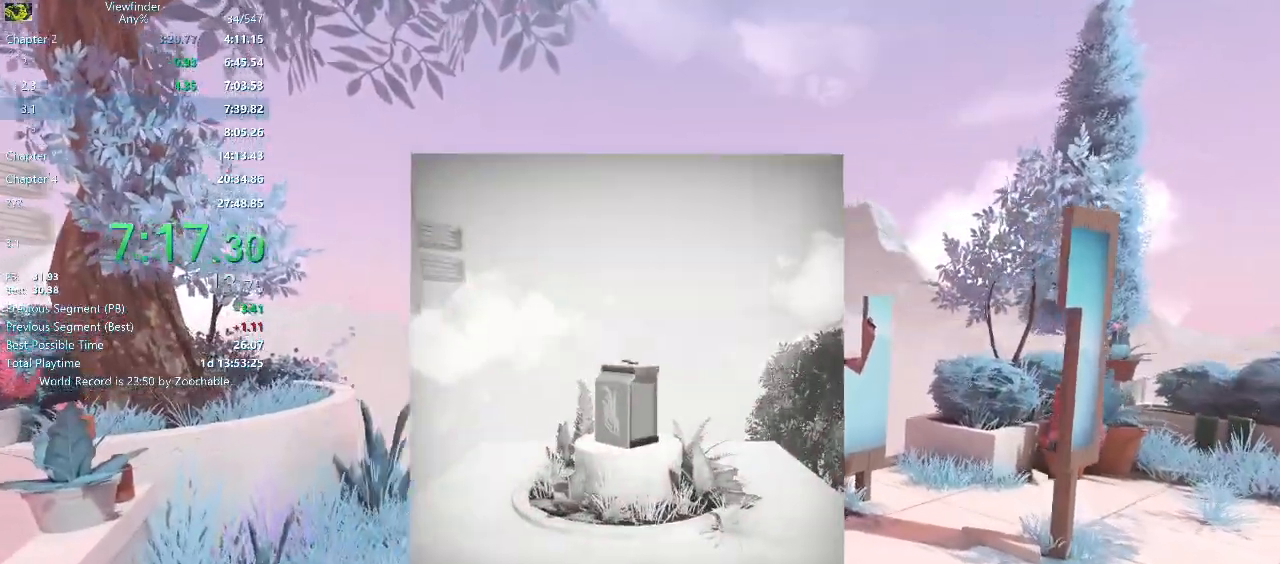
Gameplay with keyboard and mouse; each line is a JSON object with the keys and mouse buttons held at the frame after it. "events" lists presses ("down") and releases ("up") of "a", "d", "e", "escape", "f", "q", "r", "return", "s", "shift", "space", "w", "mouse_left", "mouse_middle", "mouse_right", "mouse_wheel_up" and "mouse_wheel_down" between this image and that frame as [ms after this image, input, new state], when the widget could be followed in between. "mouse_left", "mouse_middle", "mouse_right", "mouse_wheel_up", "mouse_wheel_down" = the "left", "middle", "right", "wheel_up", "wheel_down" buttons of the "mouse" list. No other keys are recorded. Mouse movement is not recorded.
{"keys": ["w"], "mouse": ["left", "right"], "events": [[450, "mouse_left", "down"]]}
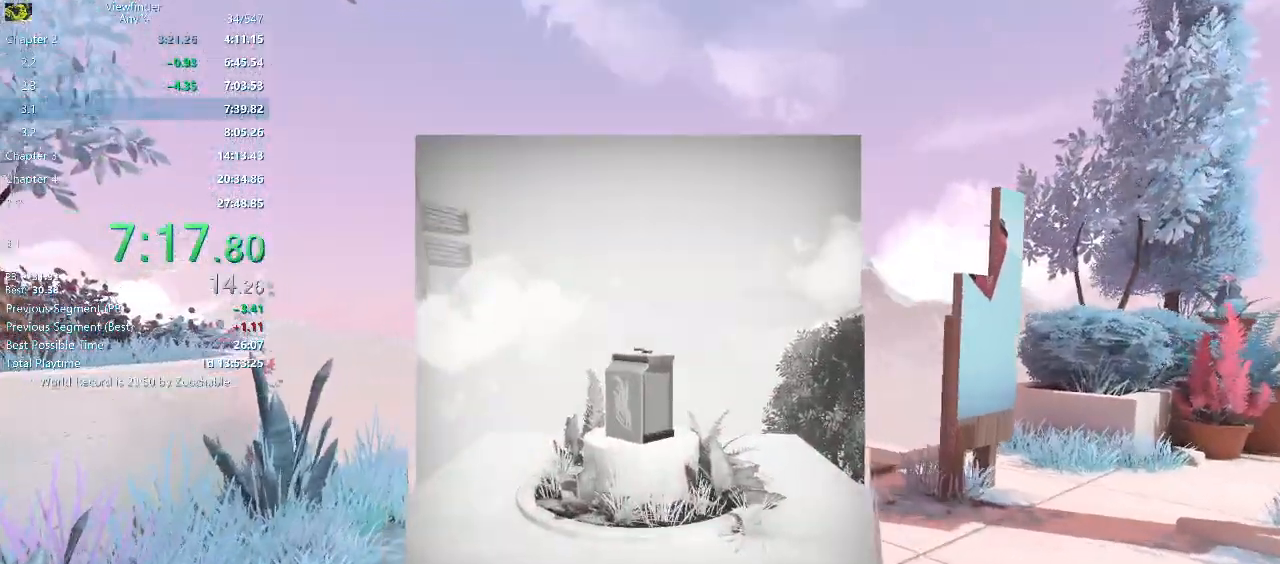
{"keys": ["w"], "mouse": [], "events": [[33, "mouse_left", "up"], [33, "mouse_right", "up"], [133, "space", "down"], [217, "space", "up"]]}
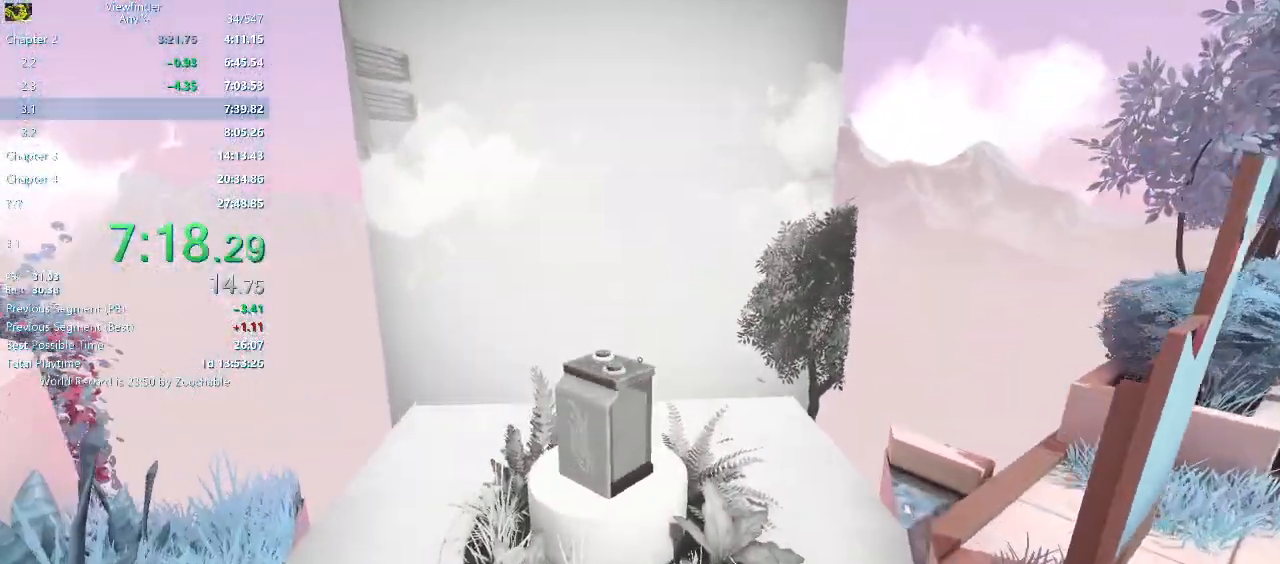
{"keys": ["e", "w"], "mouse": [], "events": [[483, "e", "down"]]}
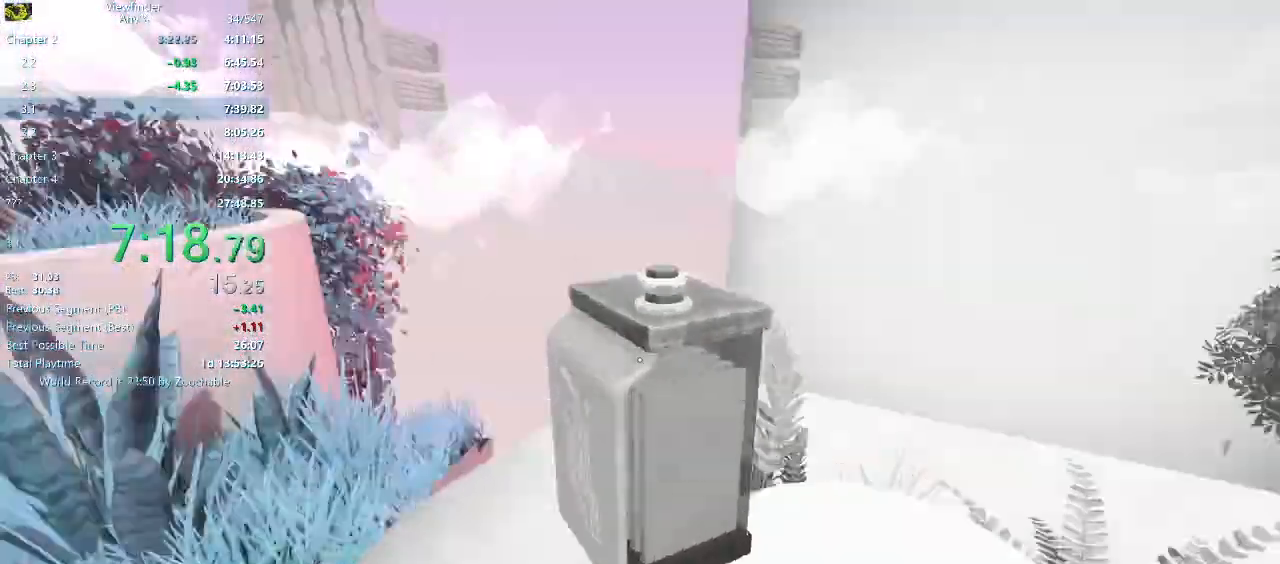
{"keys": ["w"], "mouse": [], "events": [[67, "e", "up"]]}
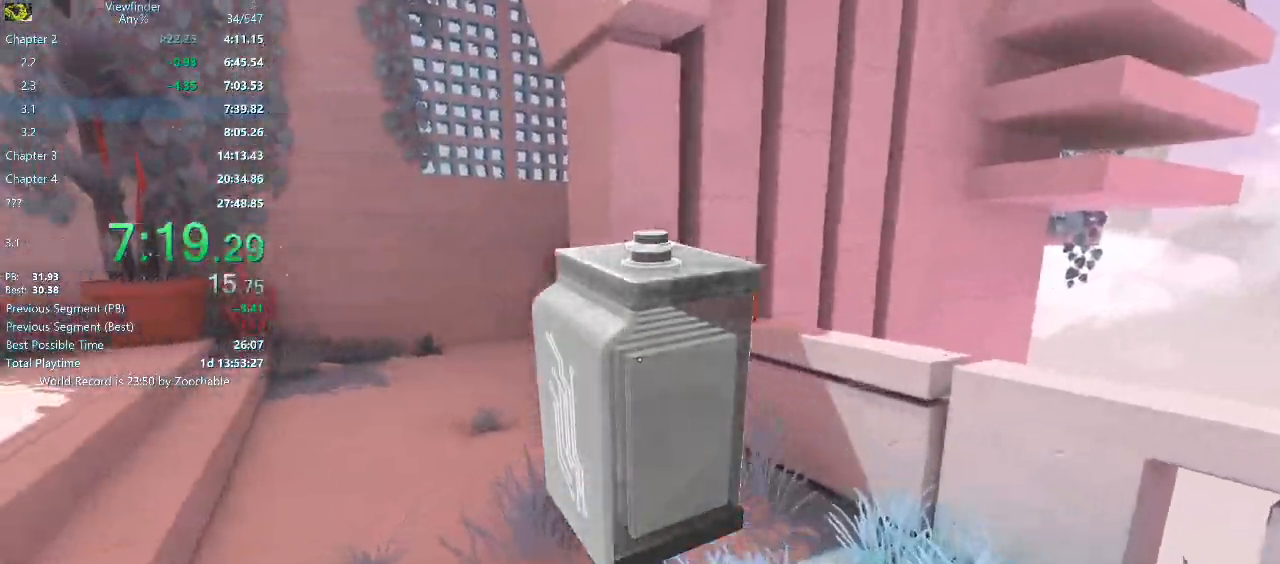
{"keys": ["w"], "mouse": [], "events": []}
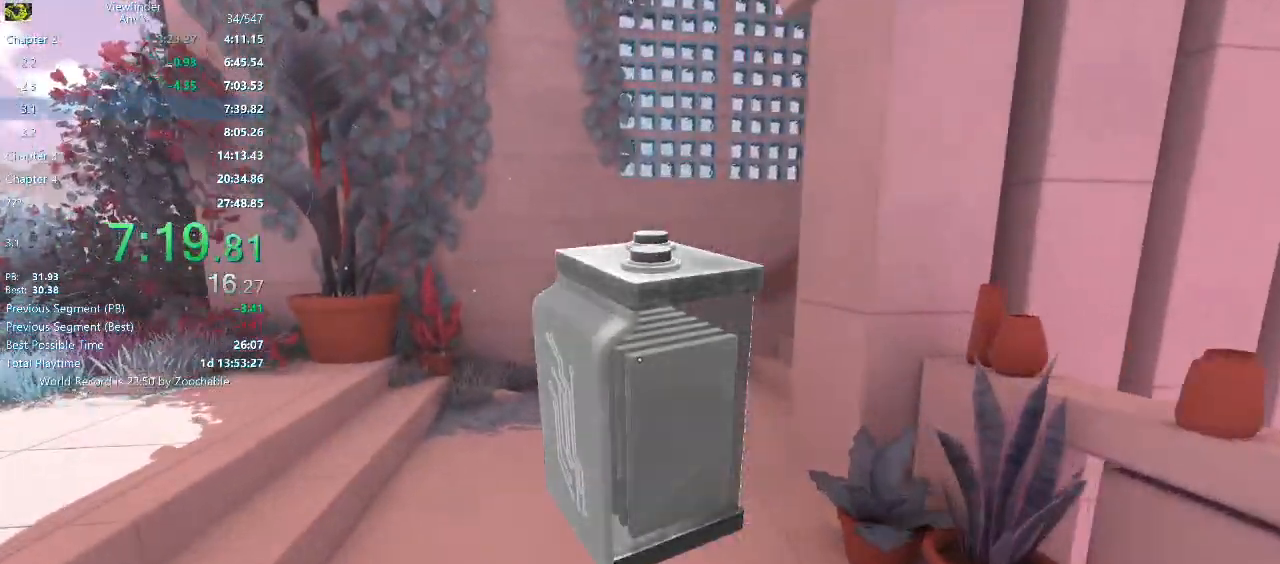
{"keys": ["w"], "mouse": [], "events": []}
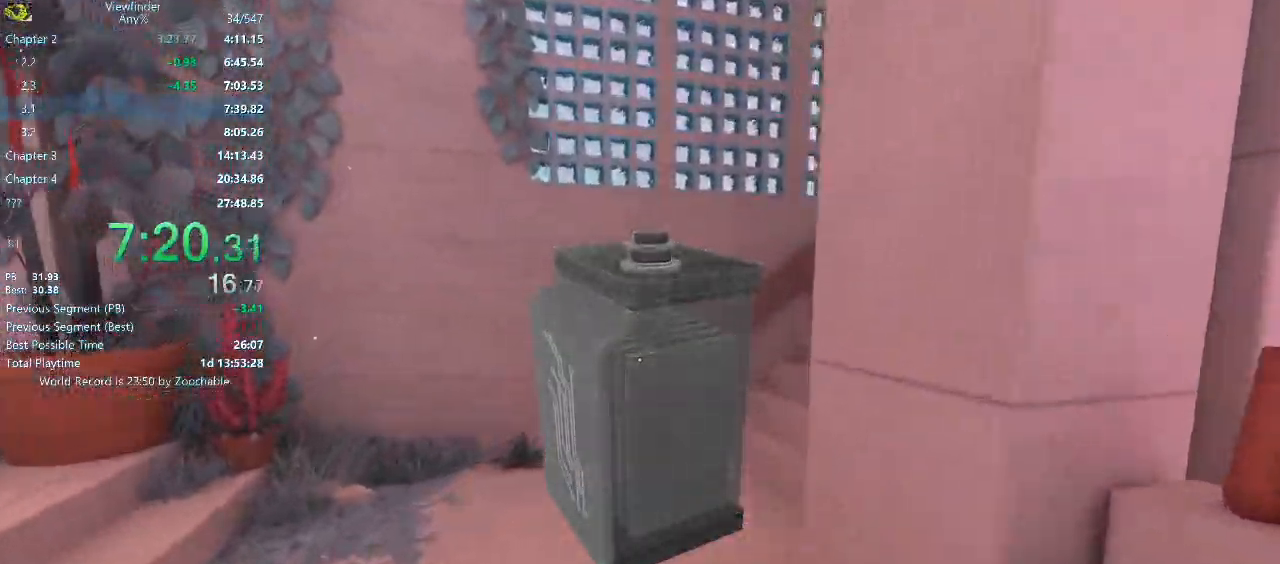
{"keys": ["a", "w"], "mouse": [], "events": [[250, "mouse_middle", "down"], [350, "mouse_middle", "up"], [483, "a", "down"]]}
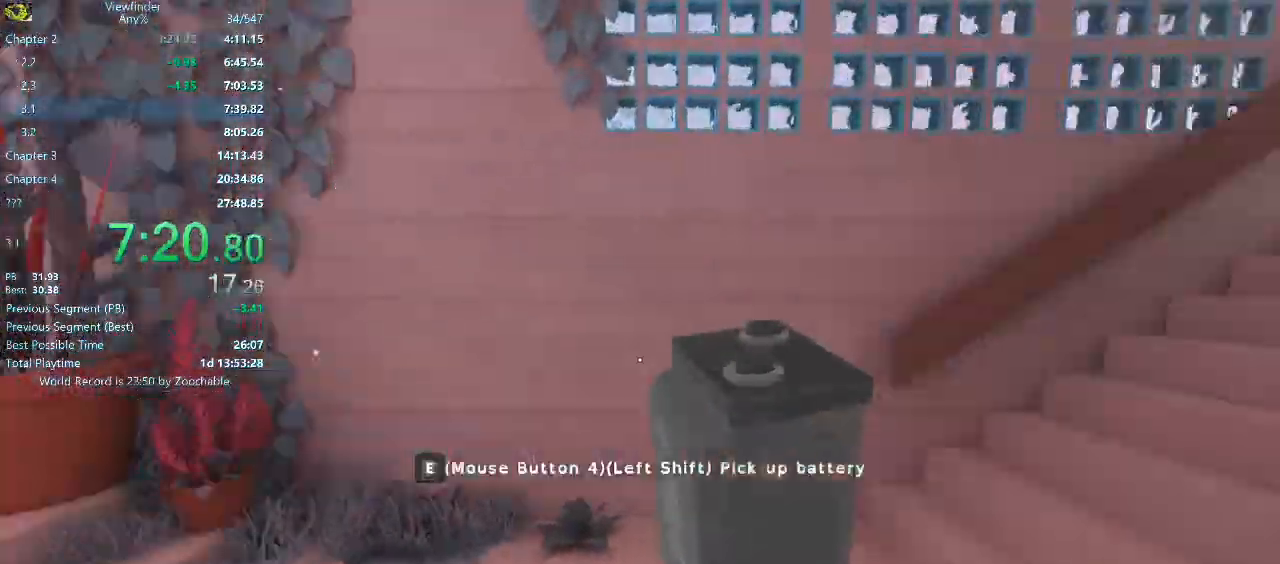
{"keys": ["w"], "mouse": [], "events": [[267, "a", "up"], [367, "space", "down"], [467, "space", "up"]]}
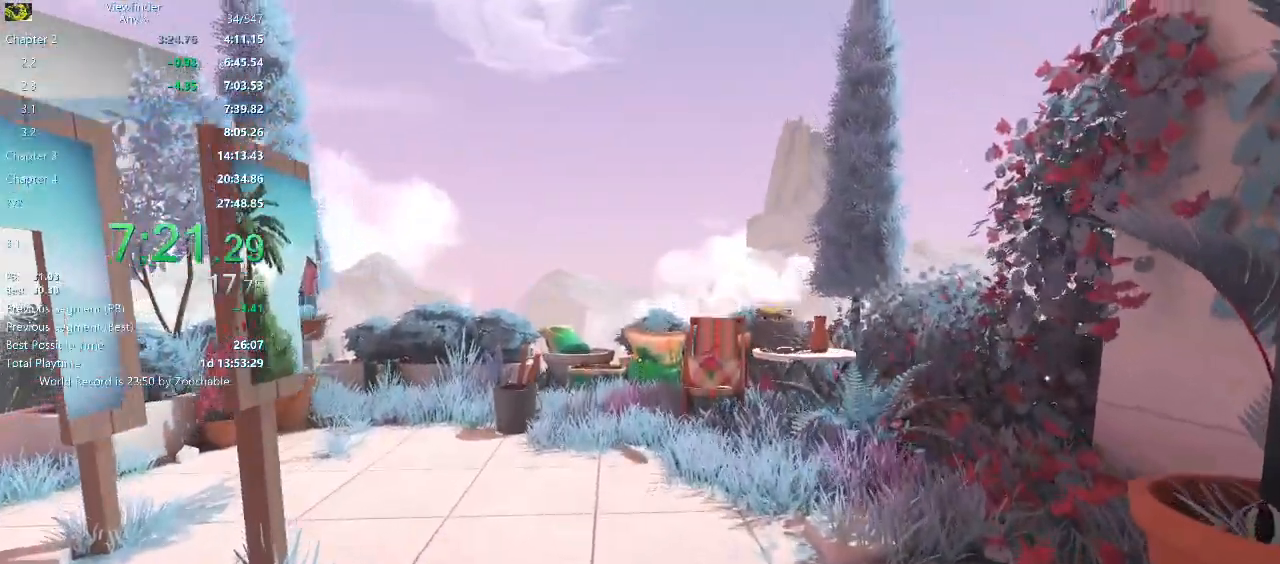
{"keys": ["d", "s"], "mouse": [], "events": [[200, "d", "down"], [233, "w", "up"], [383, "s", "down"]]}
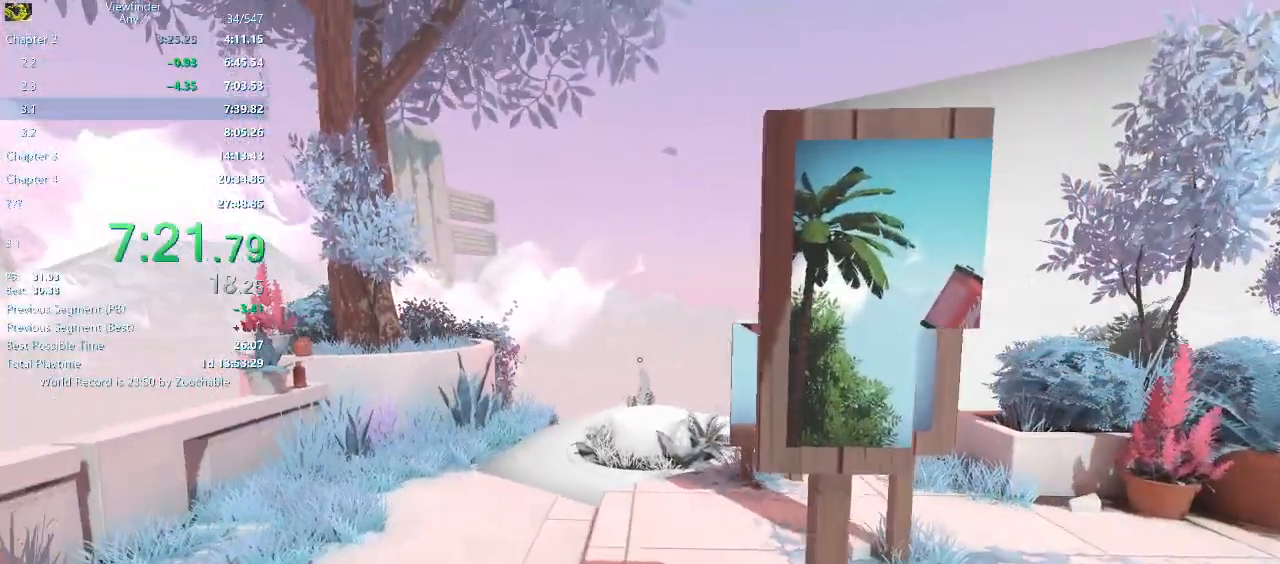
{"keys": [], "mouse": [], "events": [[117, "s", "up"], [217, "d", "up"]]}
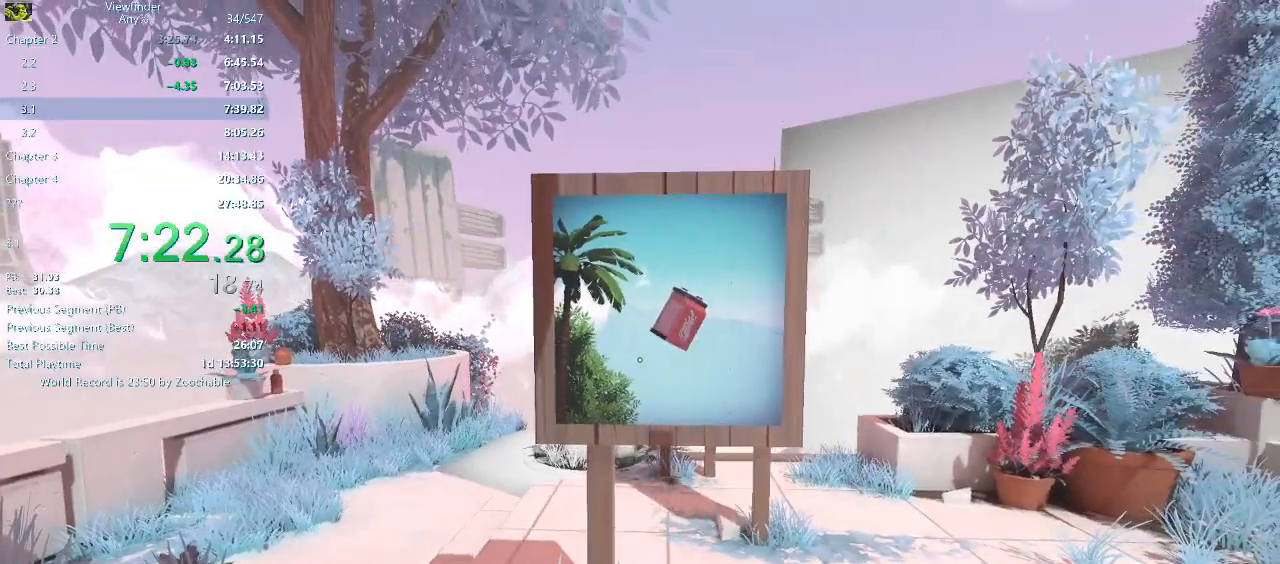
{"keys": ["w"], "mouse": [], "events": [[267, "w", "down"]]}
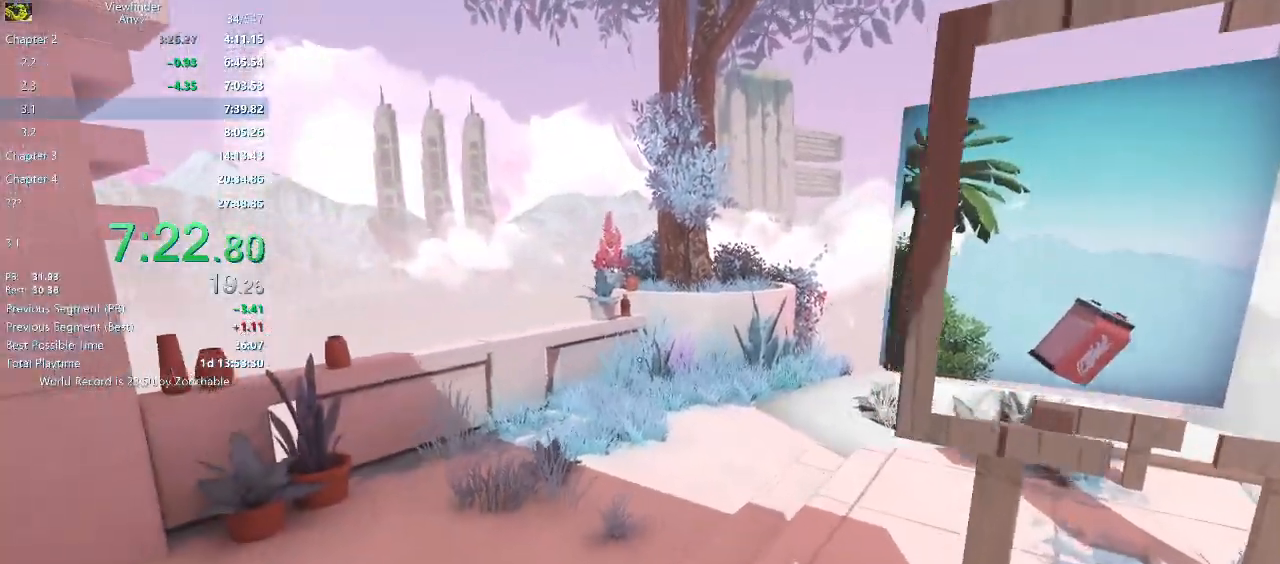
{"keys": ["w"], "mouse": [], "events": []}
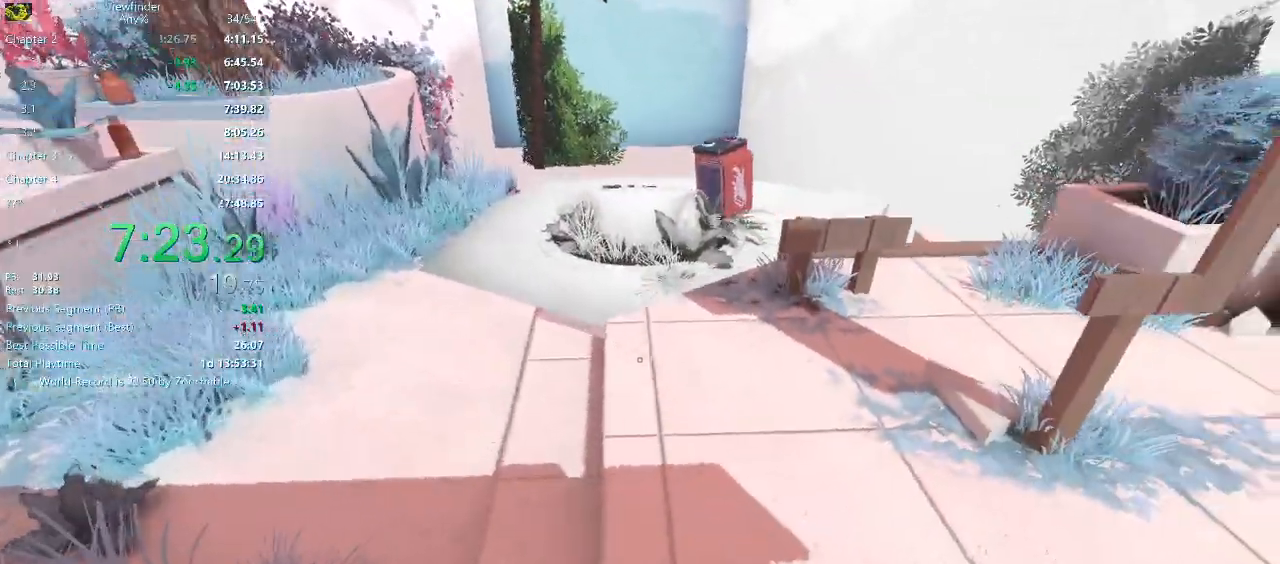
{"keys": ["w"], "mouse": [], "events": [[350, "space", "down"], [400, "space", "up"]]}
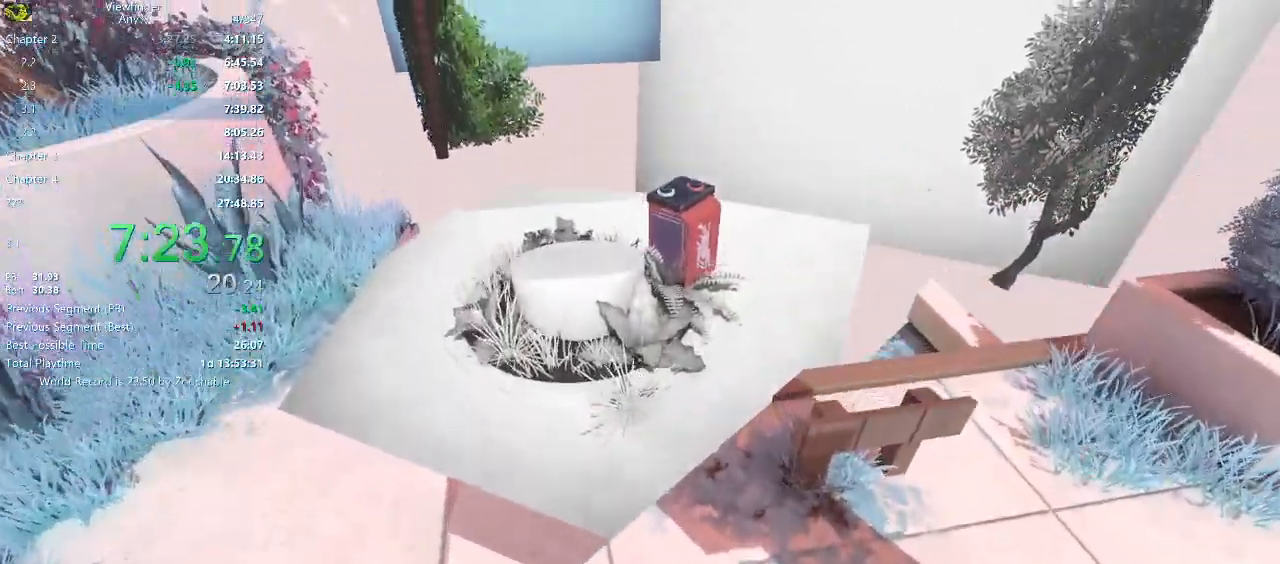
{"keys": ["w"], "mouse": [], "events": []}
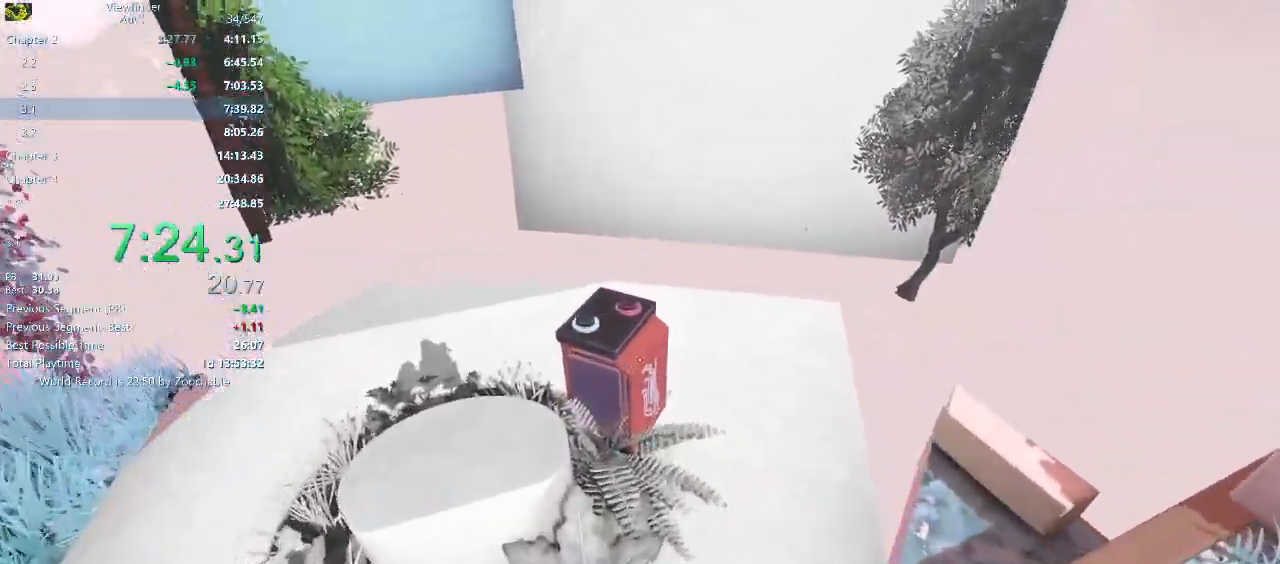
{"keys": ["d", "space", "w"], "mouse": [], "events": [[333, "d", "down"], [333, "mouse_middle", "down"], [433, "mouse_middle", "up"], [467, "space", "down"]]}
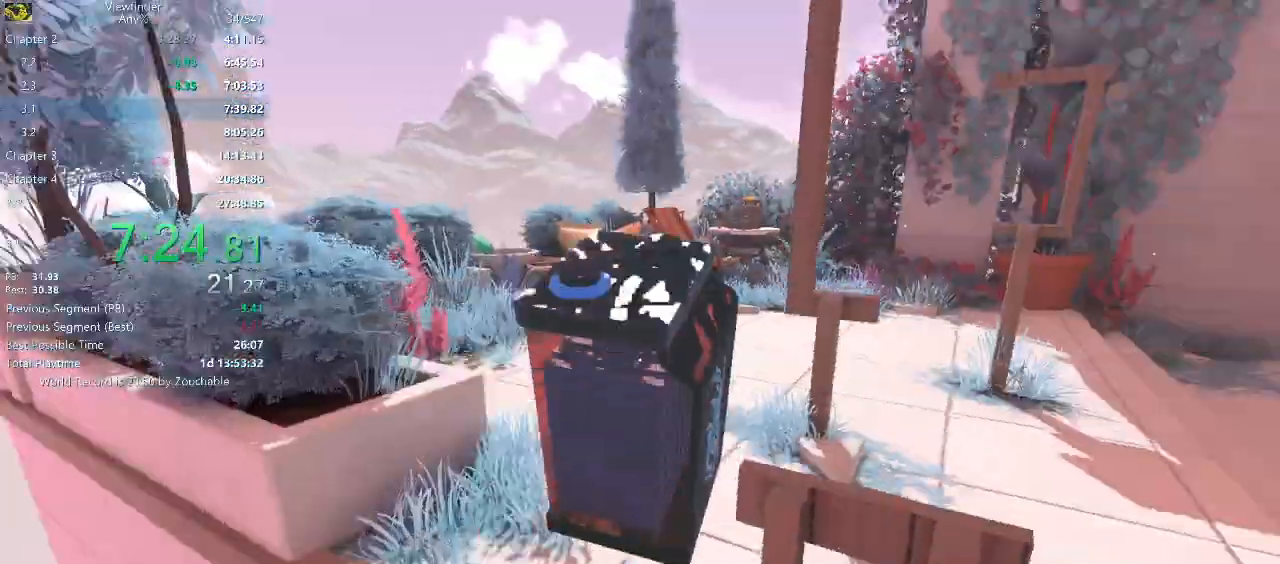
{"keys": ["w"], "mouse": [], "events": [[117, "space", "up"], [500, "d", "up"]]}
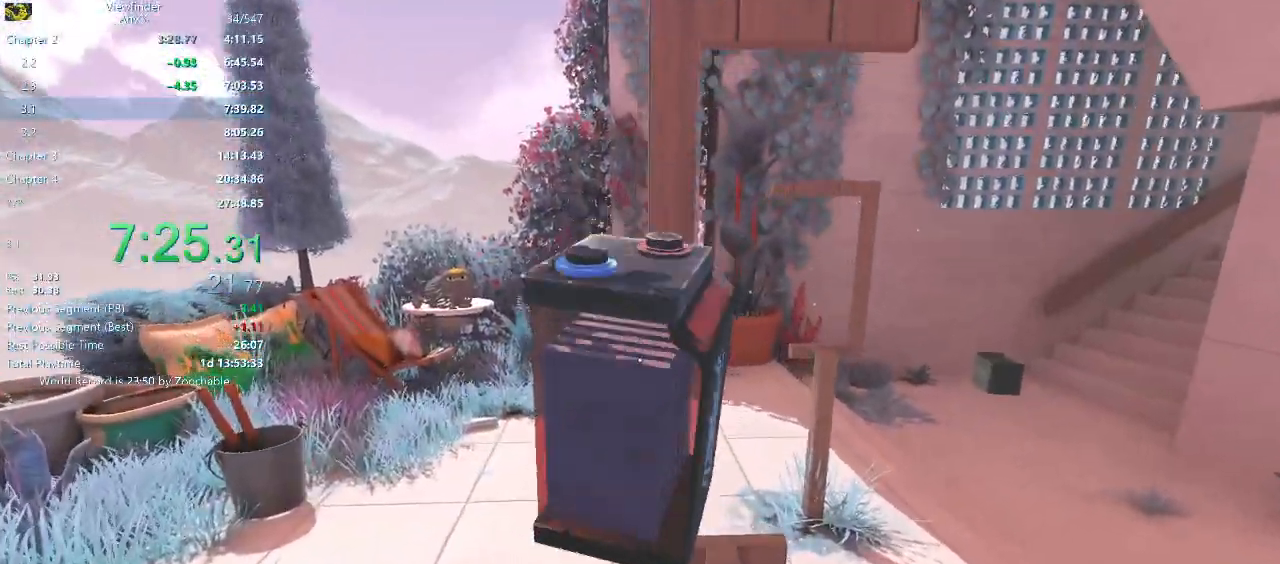
{"keys": ["w"], "mouse": [], "events": []}
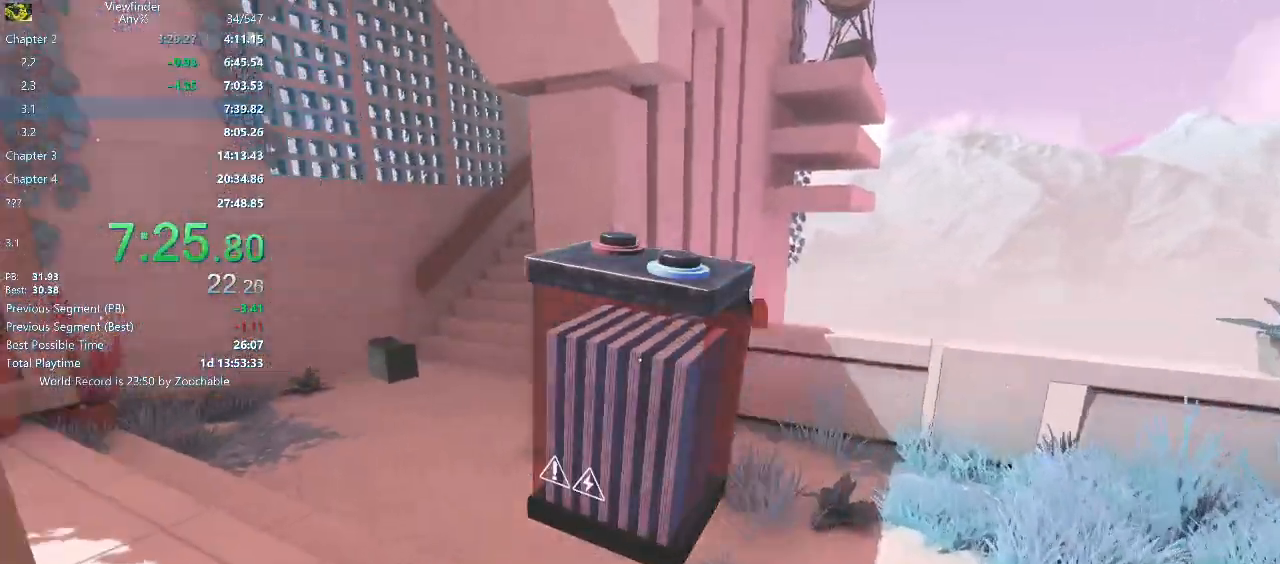
{"keys": ["w"], "mouse": [], "events": [[100, "a", "down"], [200, "a", "up"]]}
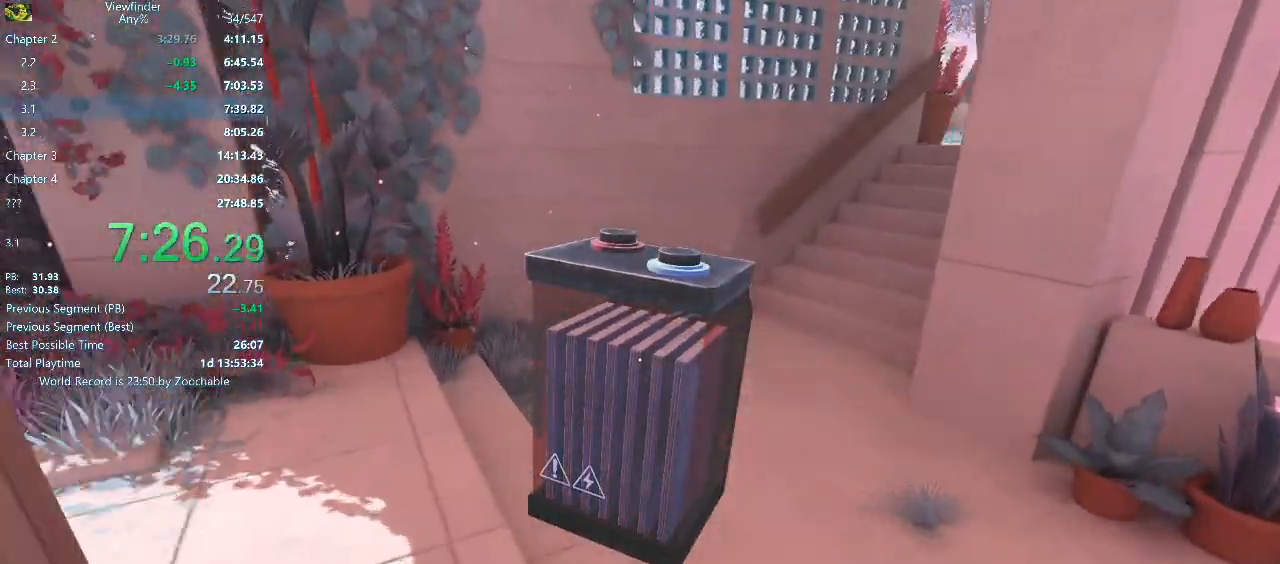
{"keys": ["a", "w"], "mouse": [], "events": [[67, "mouse_wheel_down", "down"], [167, "mouse_wheel_down", "up"], [250, "mouse_wheel_up", "down"], [350, "mouse_wheel_up", "up"], [483, "a", "down"]]}
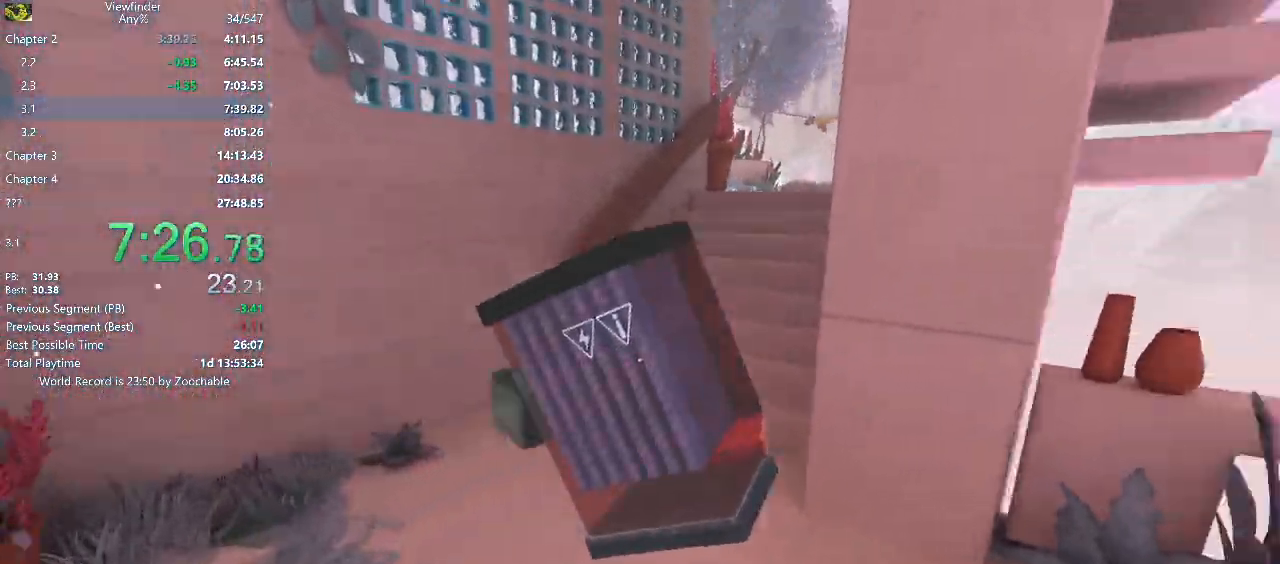
{"keys": ["w"], "mouse": [], "events": [[183, "a", "up"]]}
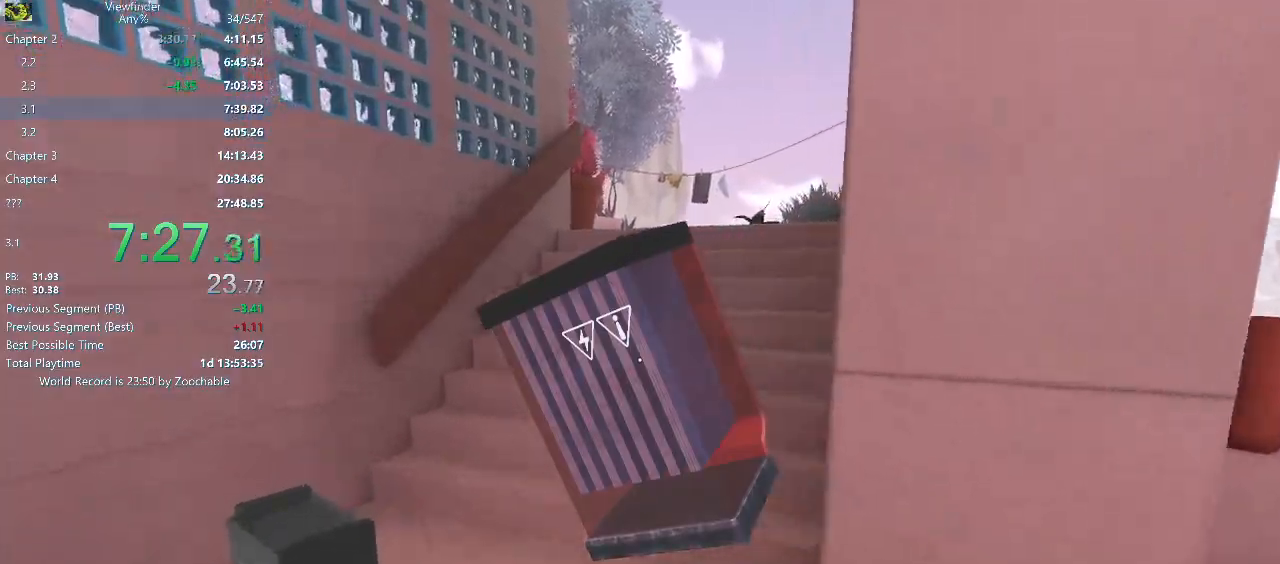
{"keys": ["w"], "mouse": [], "events": []}
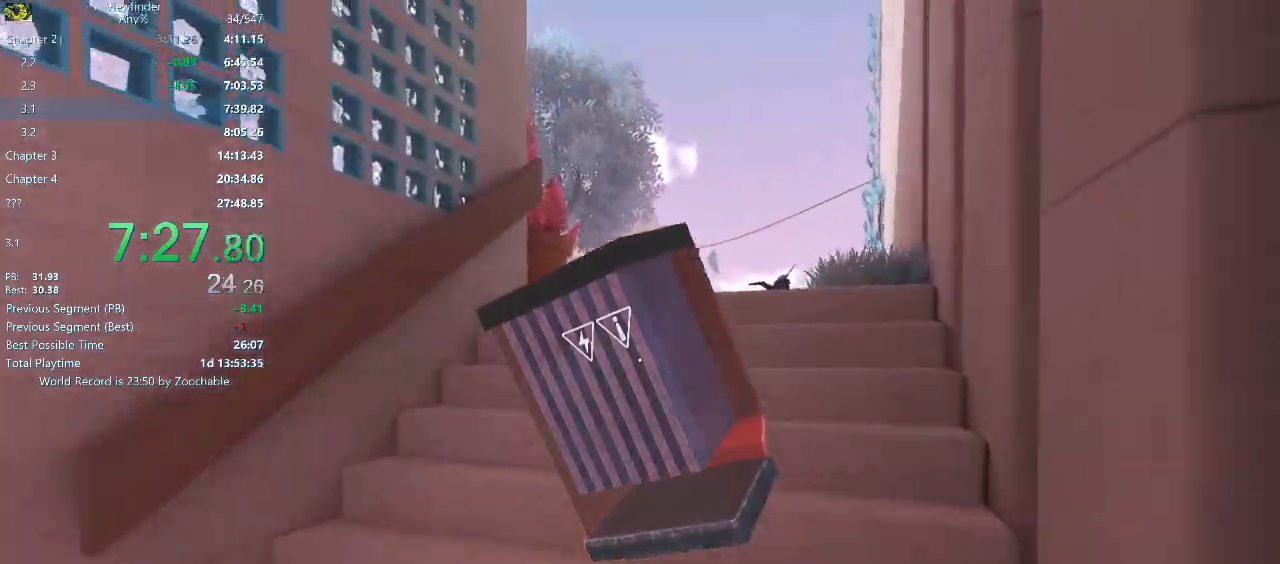
{"keys": ["a", "s"], "mouse": [], "events": [[167, "space", "down"], [300, "mouse_middle", "down"], [300, "space", "up"], [300, "w", "up"], [400, "mouse_middle", "up"], [400, "s", "down"], [450, "a", "down"]]}
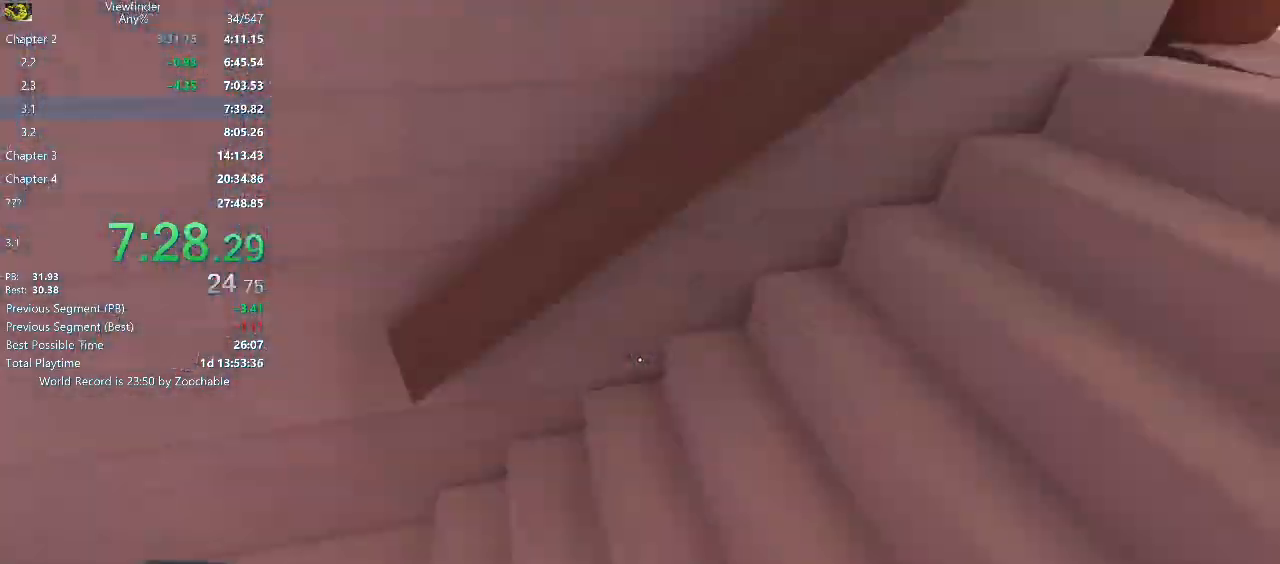
{"keys": ["a", "w"], "mouse": [], "events": [[33, "s", "up"], [133, "w", "down"]]}
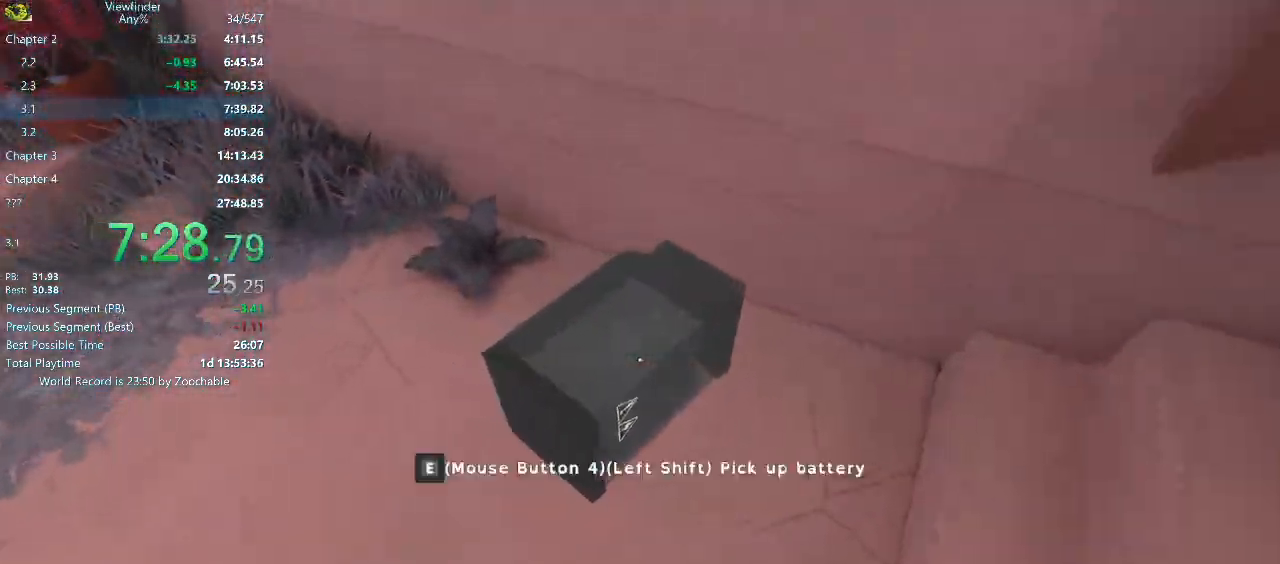
{"keys": ["w"], "mouse": [], "events": [[50, "w", "up"], [100, "a", "up"], [100, "e", "down"], [150, "e", "up"], [383, "w", "down"]]}
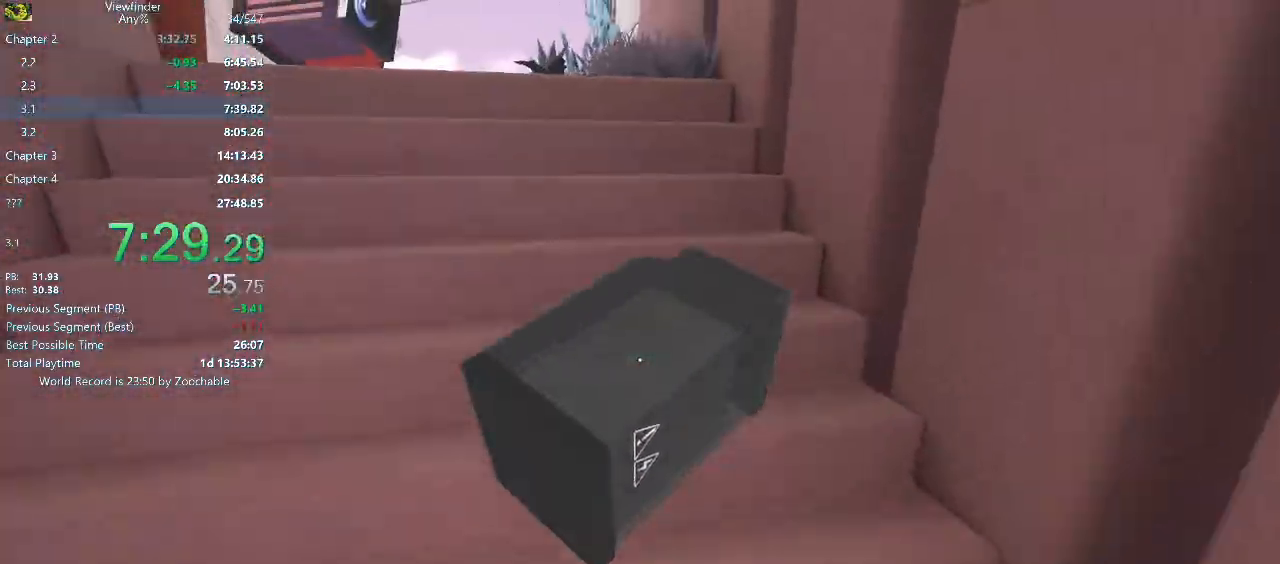
{"keys": ["w"], "mouse": [], "events": []}
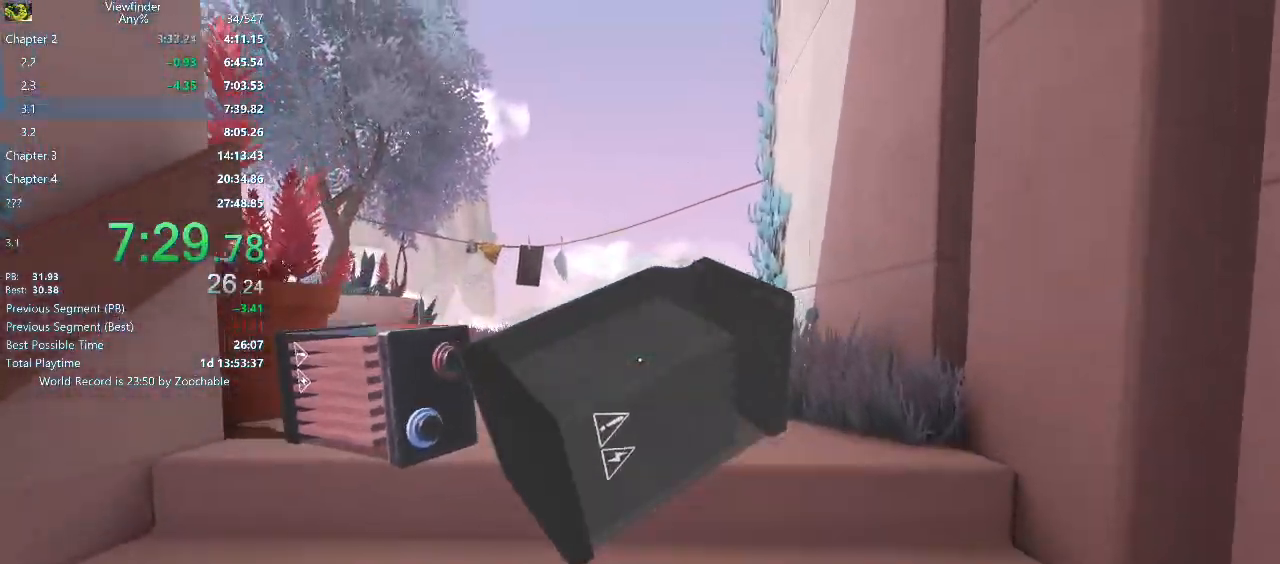
{"keys": [], "mouse": [], "events": [[317, "a", "down"], [417, "a", "up"], [467, "w", "up"]]}
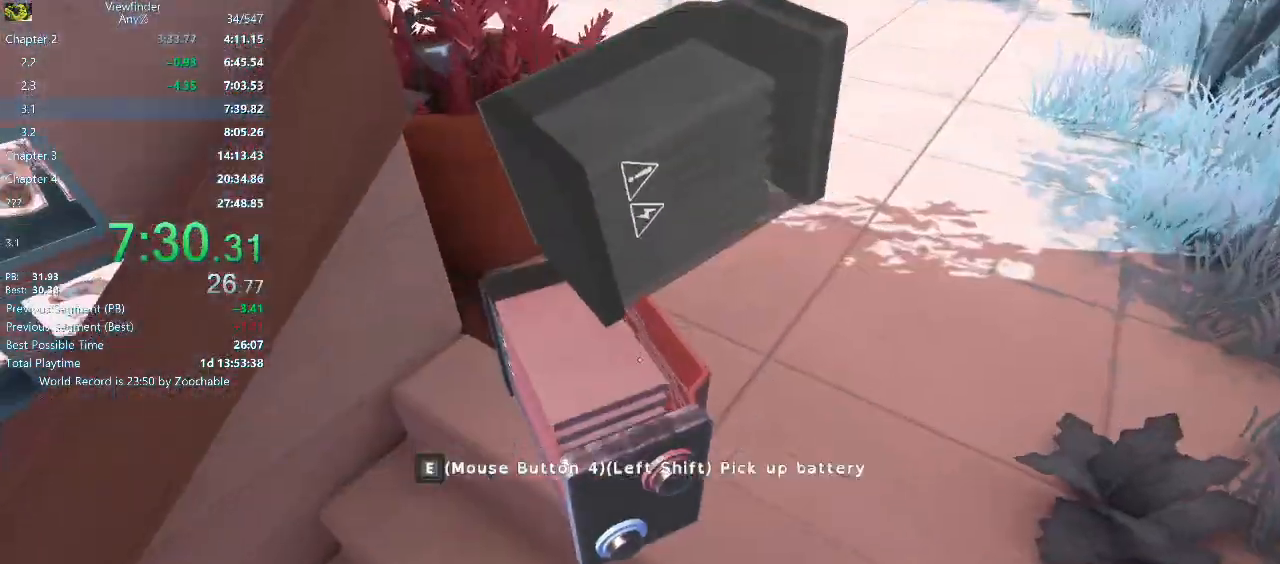
{"keys": ["w"], "mouse": [], "events": [[17, "w", "down"], [50, "e", "down"], [100, "e", "up"]]}